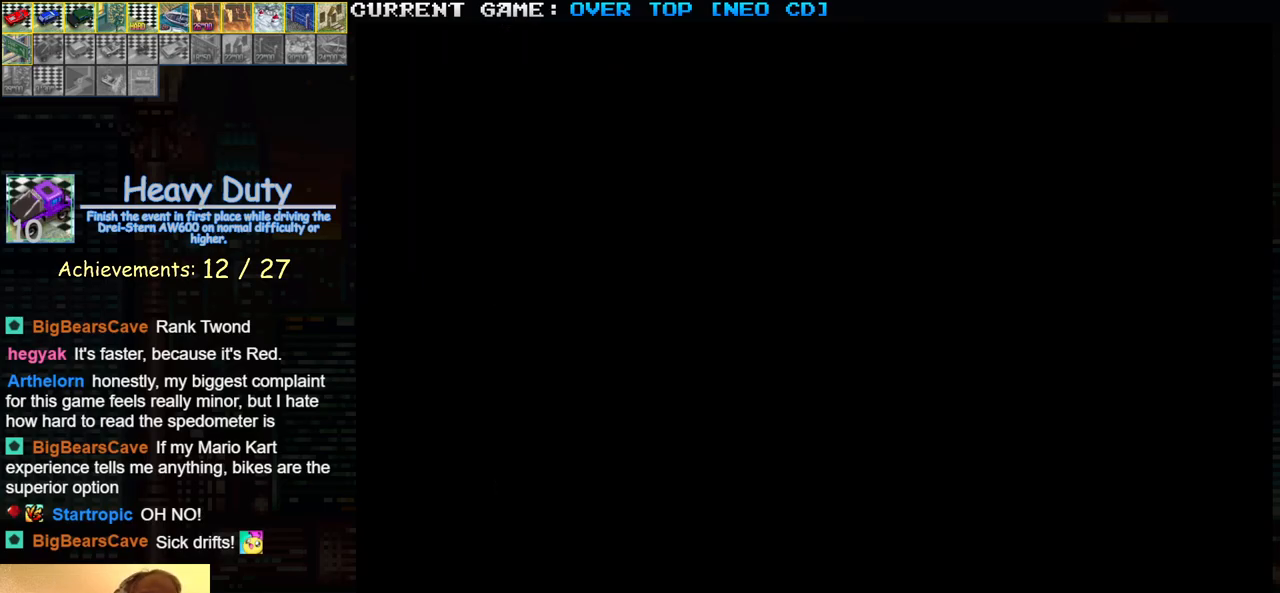
Gameplay with a controller (arcade stick); each line is a JSON object with the inputs held at the frame after it. "events" lists button and stick changes between this image and that frame as [ms after this image, input, new state], when the widget could be followed in between. Not read: L3 R3.
{"buttons": ["SQUARE"], "left_stick": "center", "events": []}
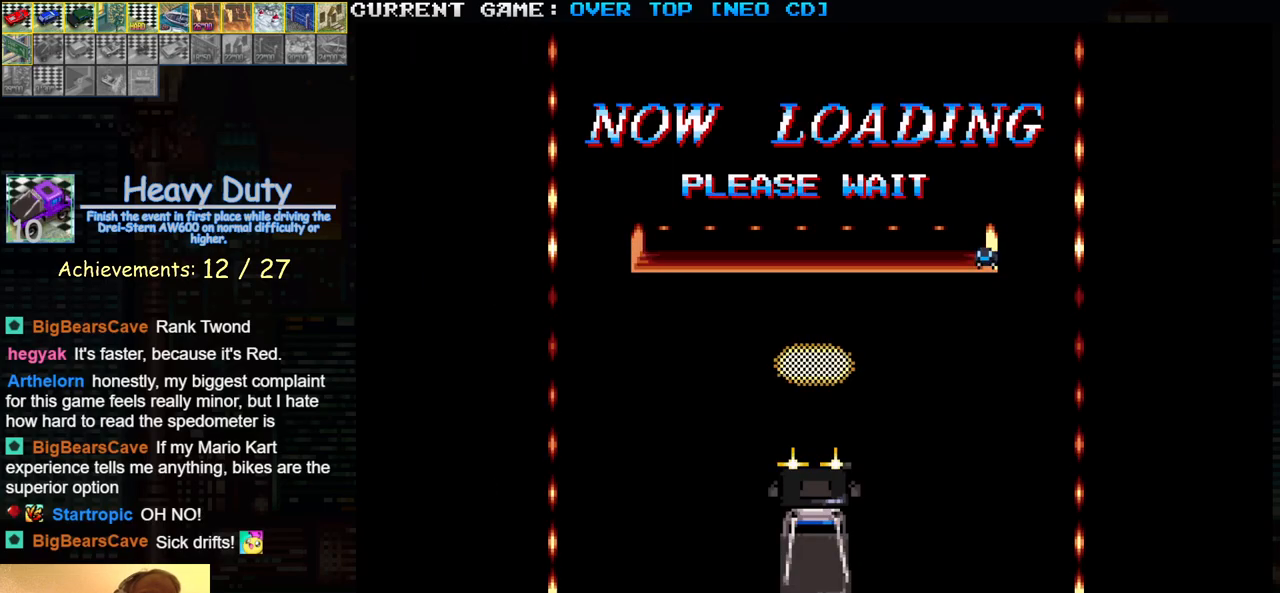
{"buttons": ["SQUARE"], "left_stick": "center", "events": []}
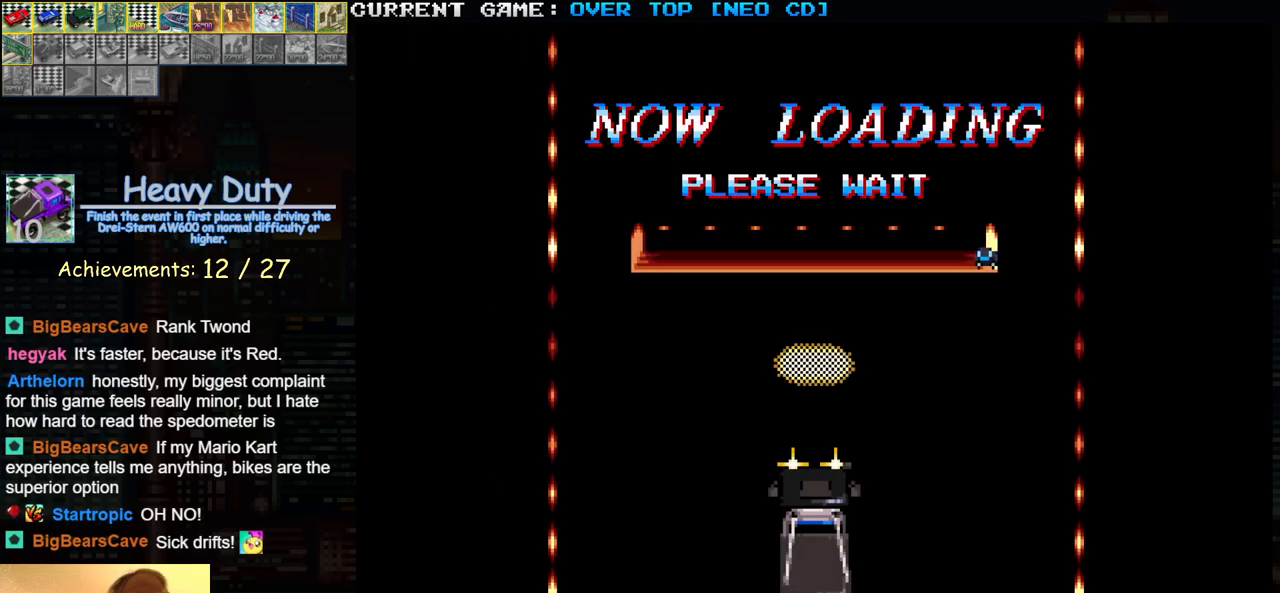
{"buttons": ["SQUARE"], "left_stick": "center", "events": []}
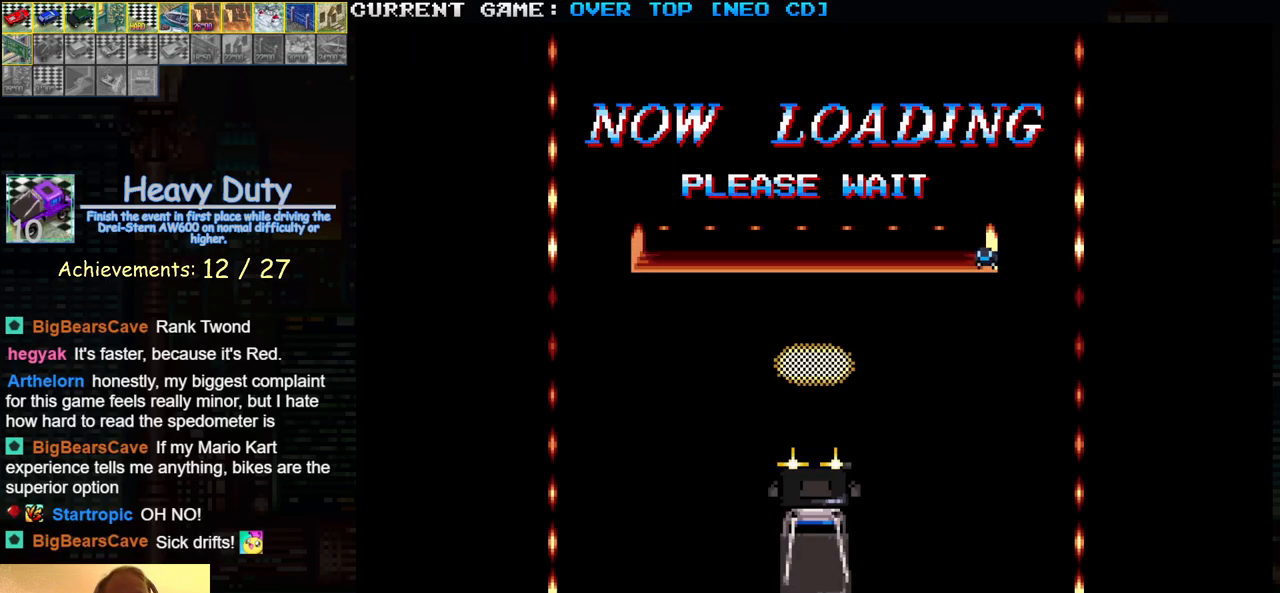
{"buttons": ["SQUARE"], "left_stick": "center", "events": []}
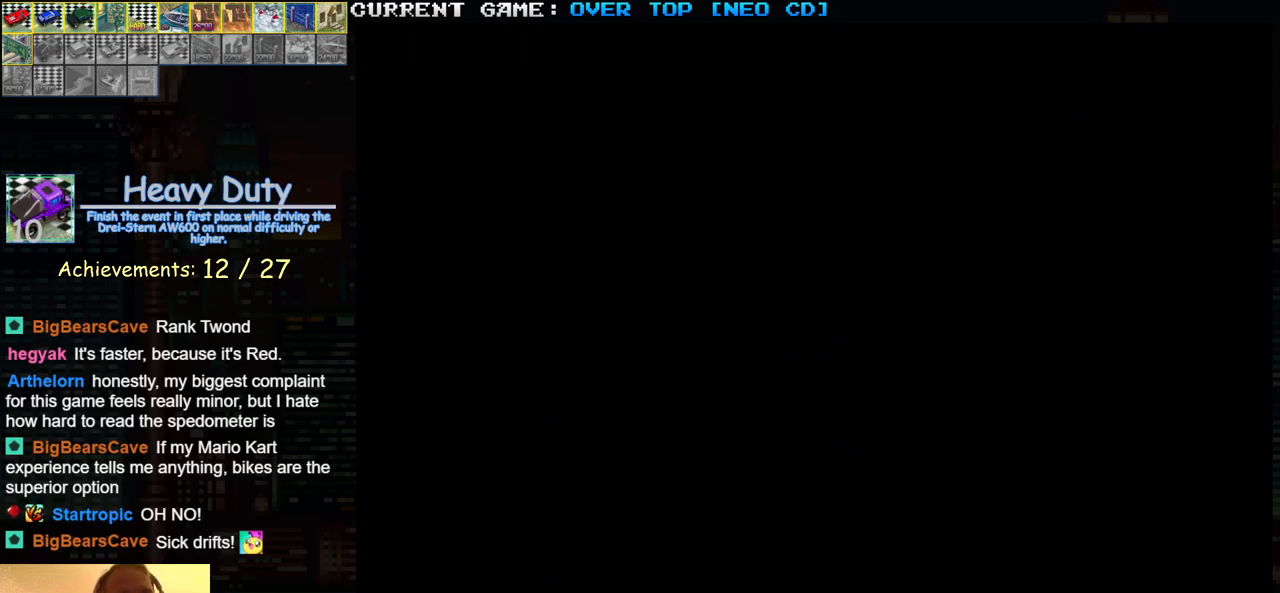
{"buttons": ["SQUARE"], "left_stick": "center", "events": []}
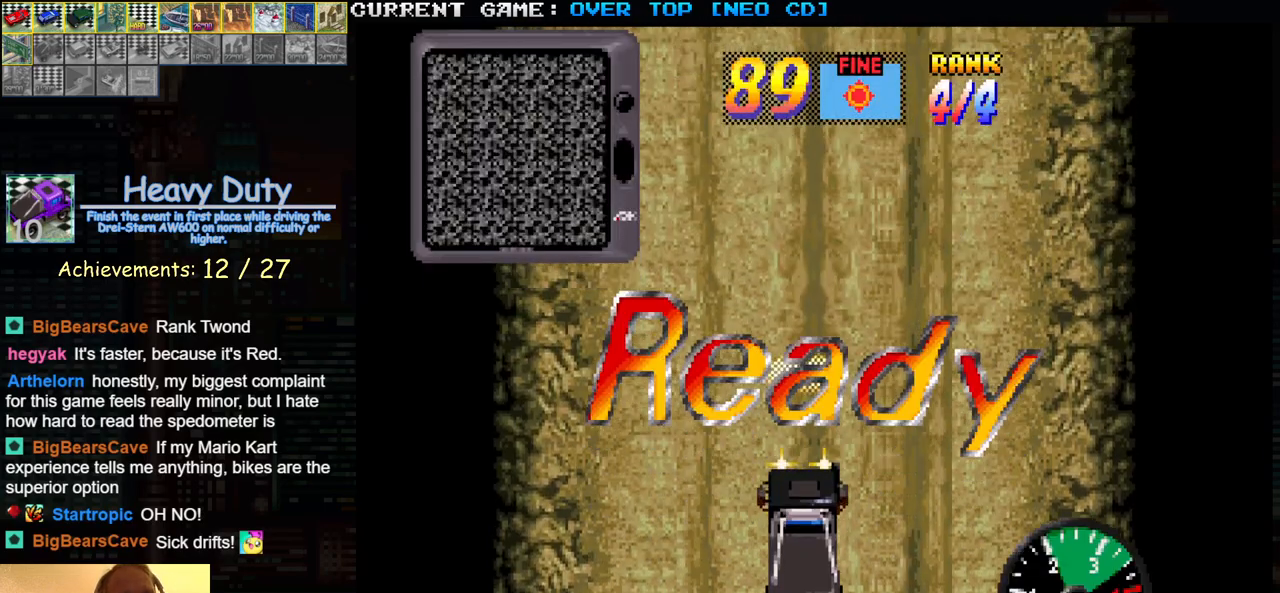
{"buttons": ["SQUARE"], "left_stick": "center", "events": []}
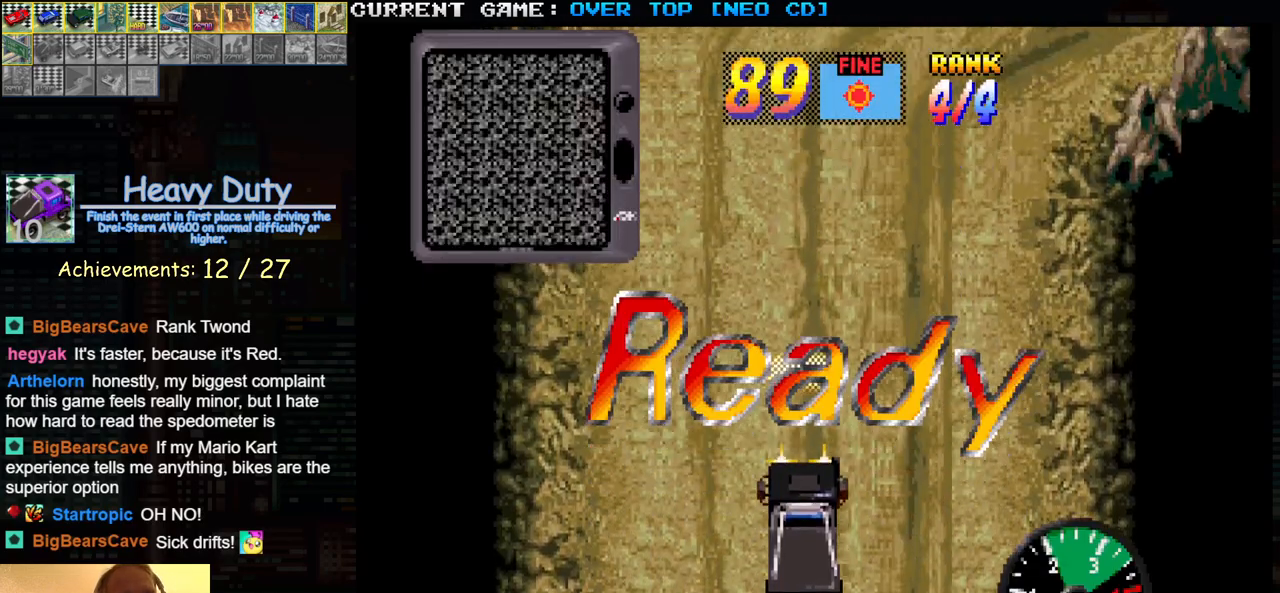
{"buttons": ["SQUARE"], "left_stick": "center", "events": []}
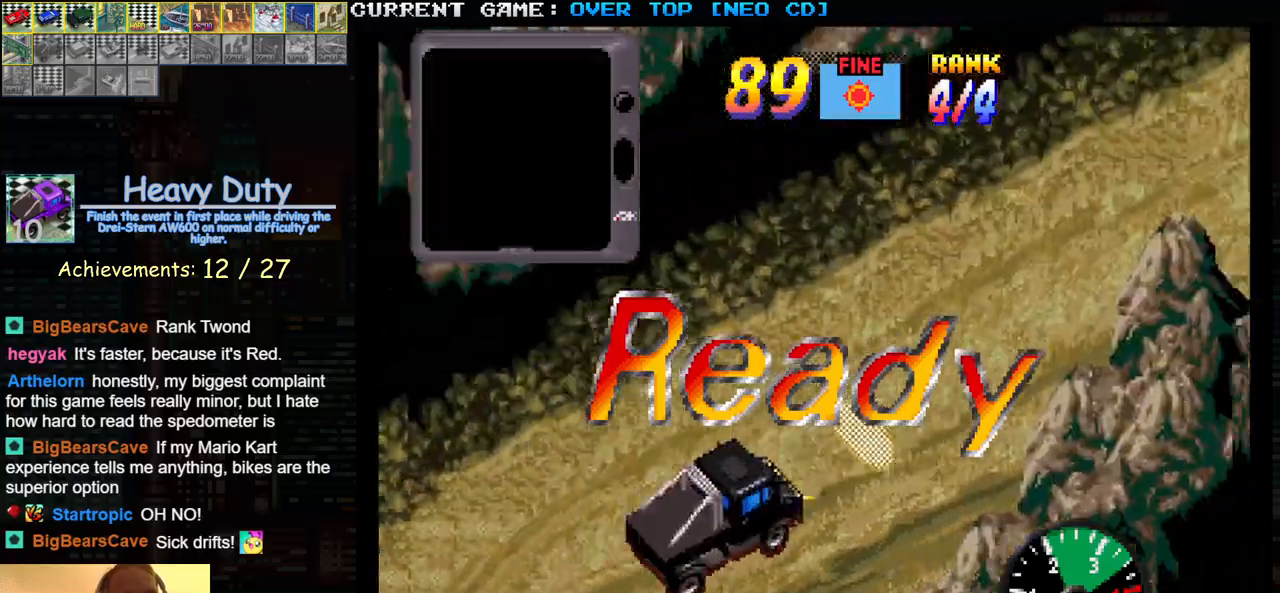
{"buttons": ["SQUARE"], "left_stick": "center", "events": []}
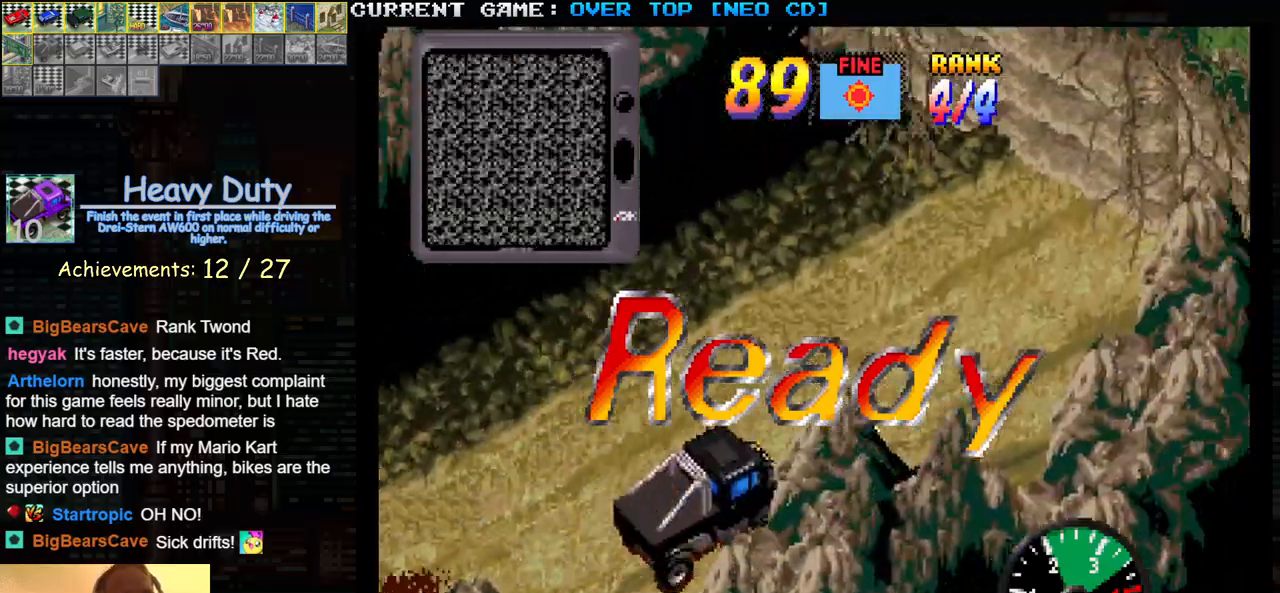
{"buttons": ["SQUARE"], "left_stick": "center", "events": []}
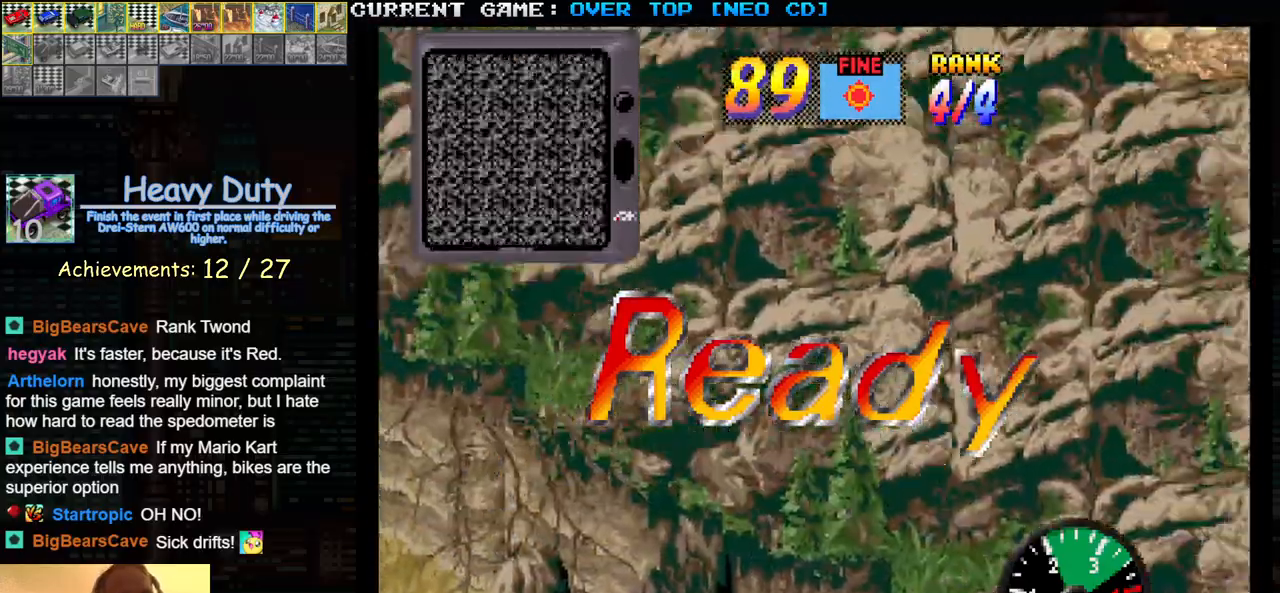
{"buttons": ["SQUARE"], "left_stick": "center", "events": []}
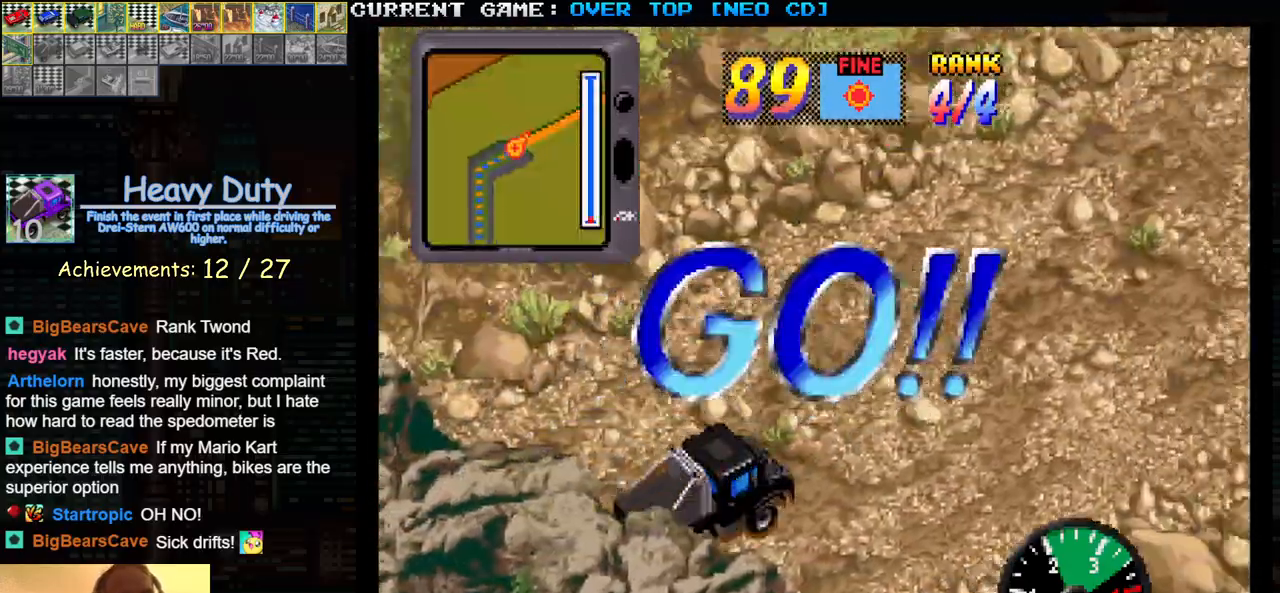
{"buttons": ["SQUARE"], "left_stick": "center", "events": []}
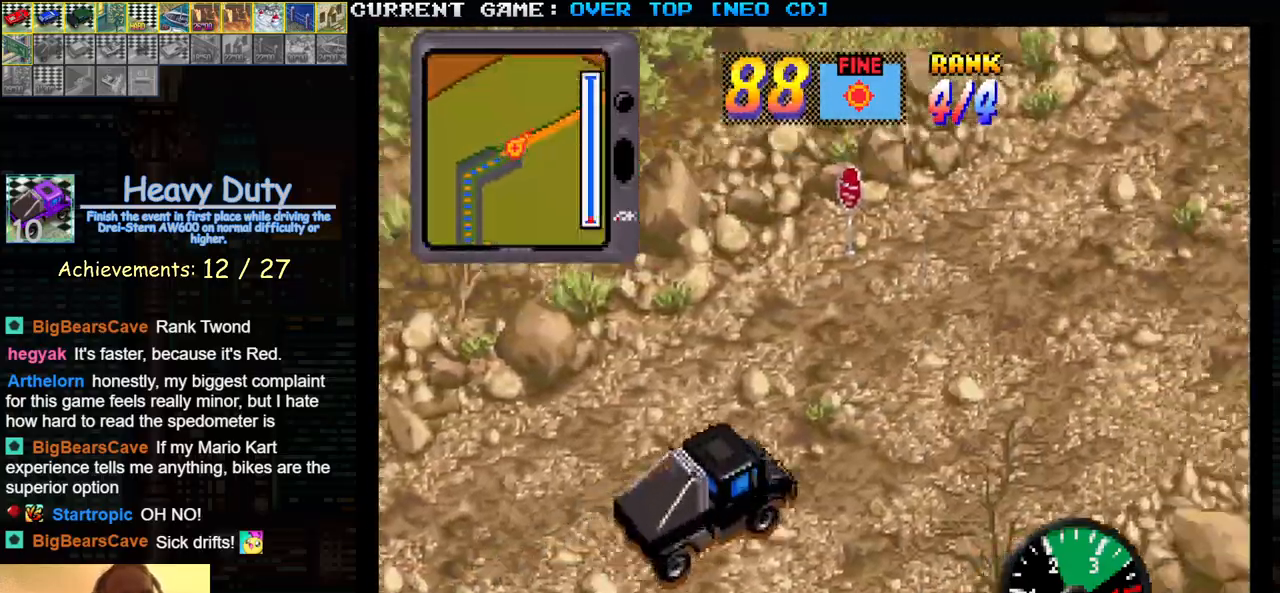
{"buttons": ["SQUARE"], "left_stick": "center", "events": []}
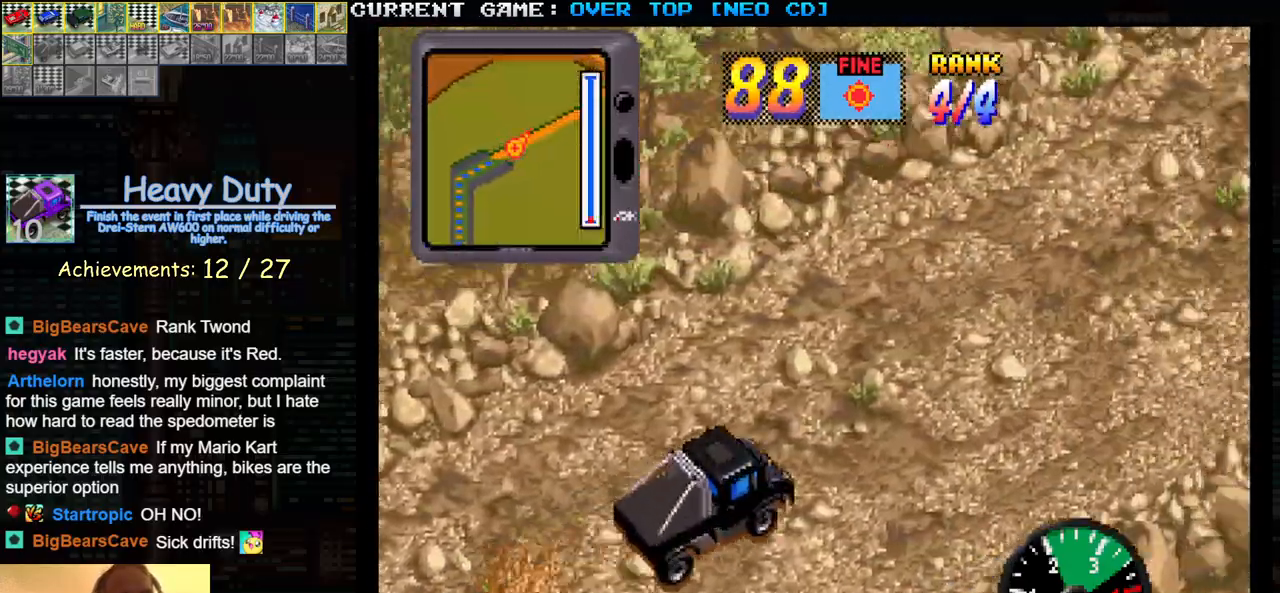
{"buttons": ["SQUARE"], "left_stick": "center", "events": []}
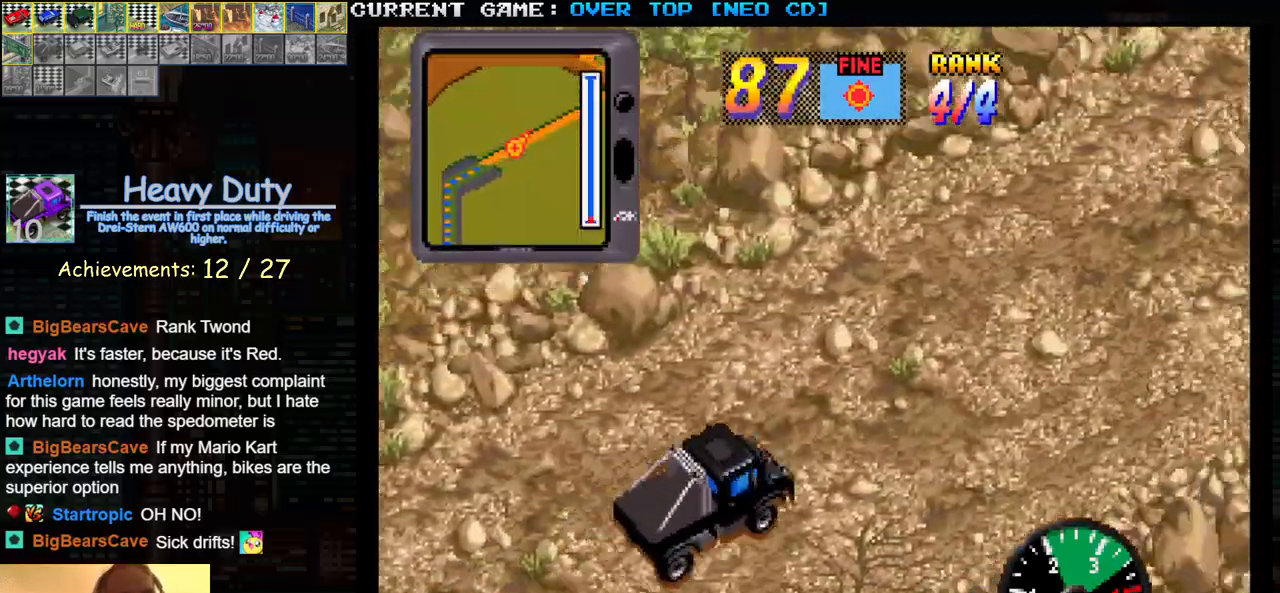
{"buttons": ["SQUARE"], "left_stick": "center", "events": []}
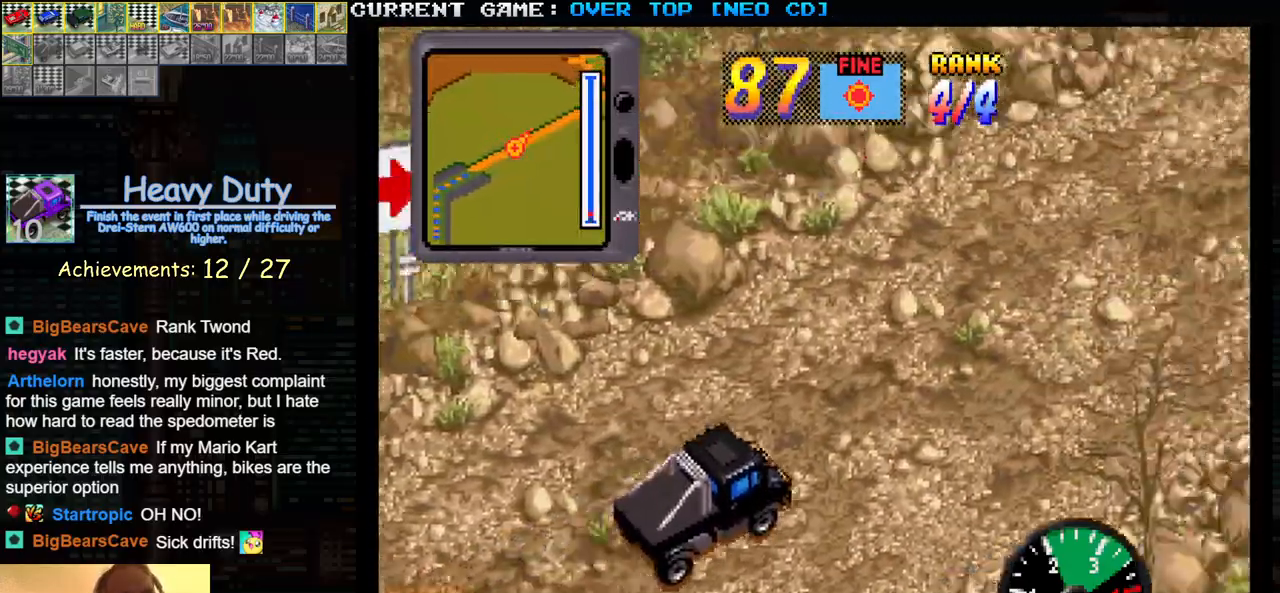
{"buttons": ["SQUARE"], "left_stick": "center", "events": []}
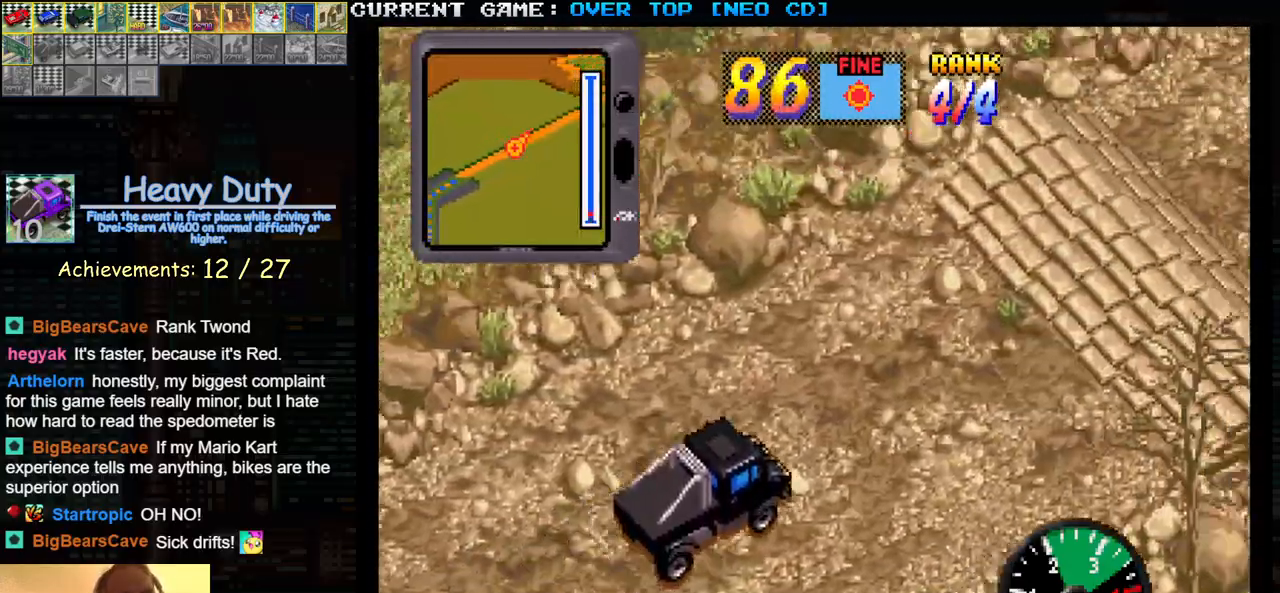
{"buttons": ["SQUARE"], "left_stick": "center", "events": []}
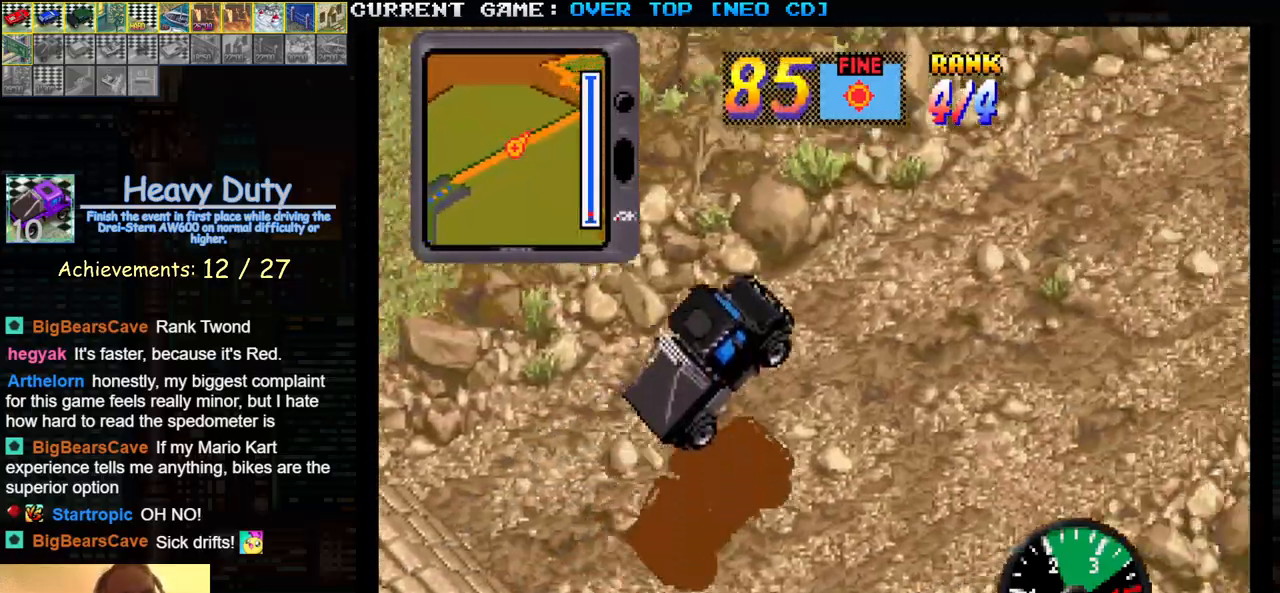
{"buttons": ["SQUARE"], "left_stick": "center", "events": []}
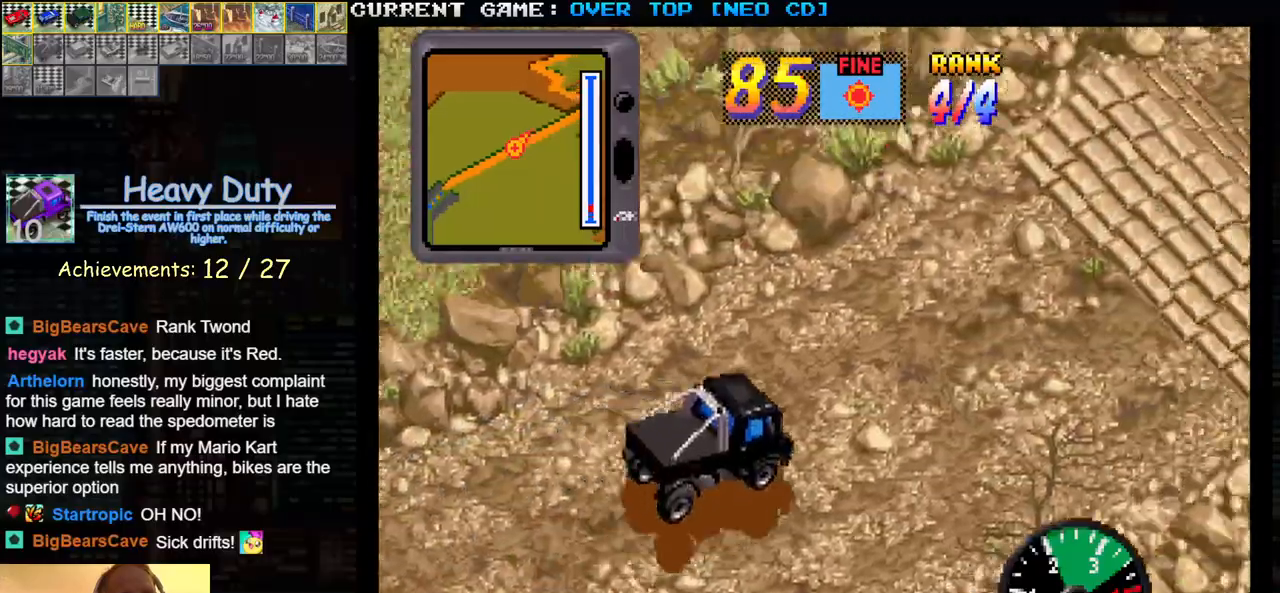
{"buttons": ["SQUARE"], "left_stick": "center", "events": []}
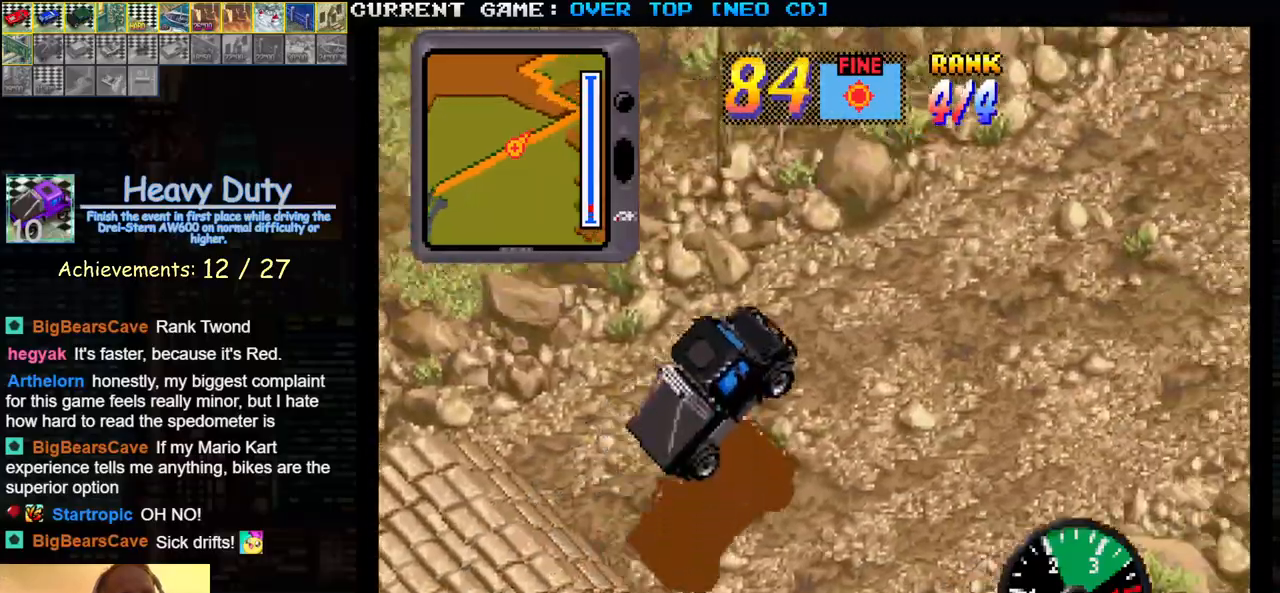
{"buttons": ["SQUARE"], "left_stick": "center", "events": []}
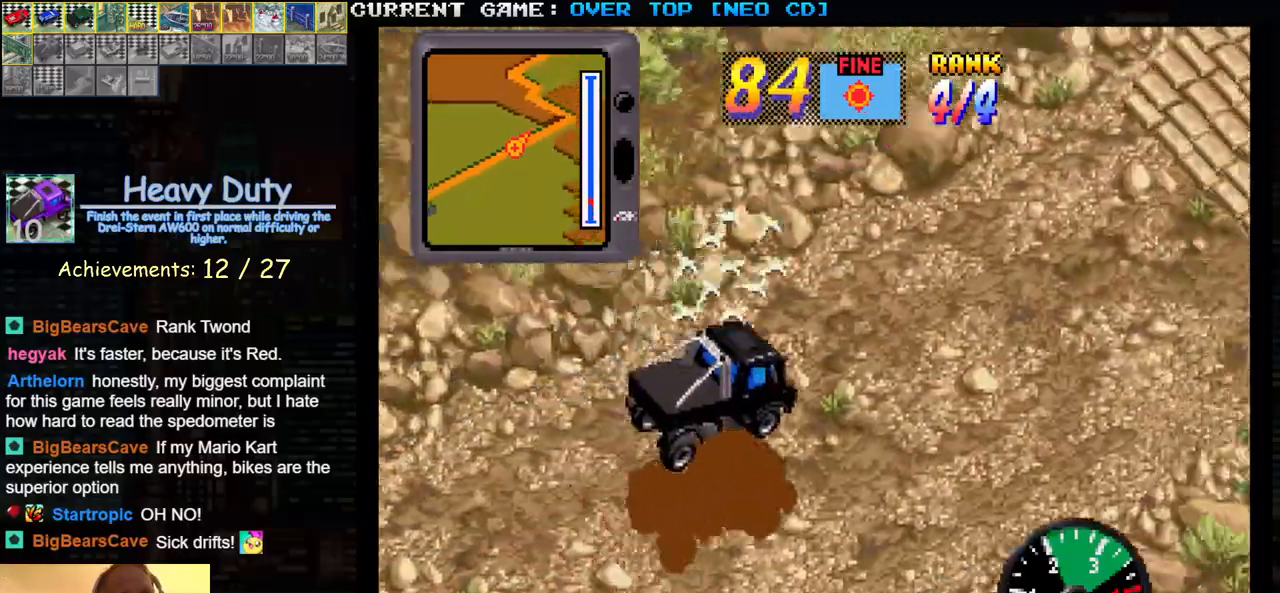
{"buttons": ["SQUARE"], "left_stick": "center", "events": []}
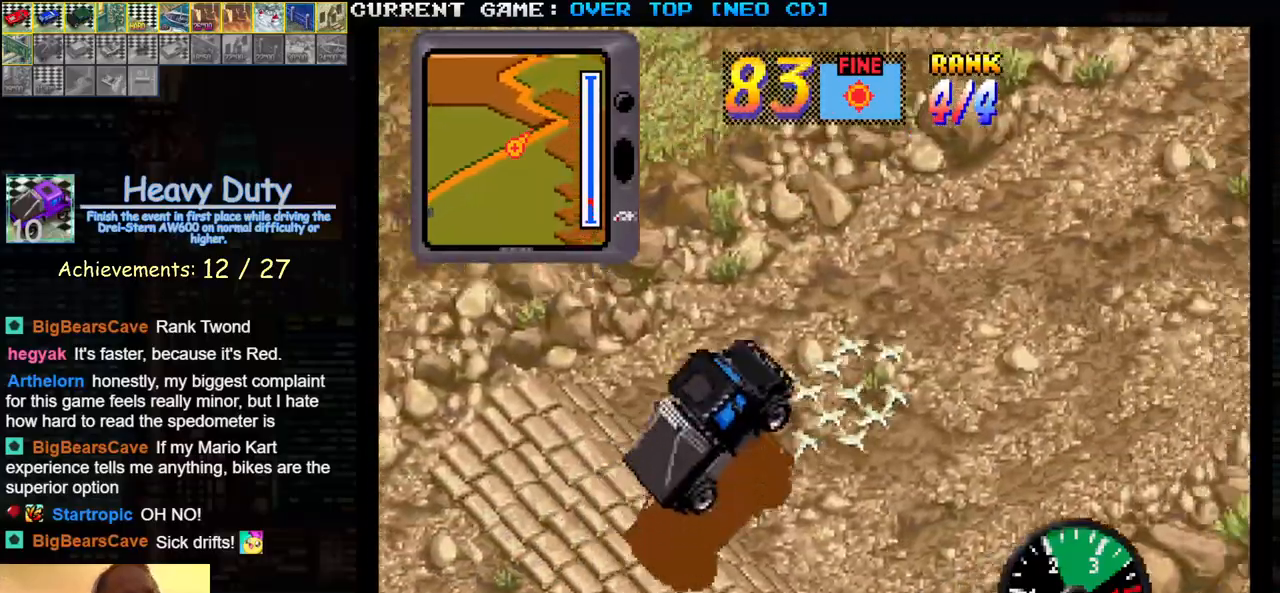
{"buttons": ["SQUARE"], "left_stick": "center", "events": []}
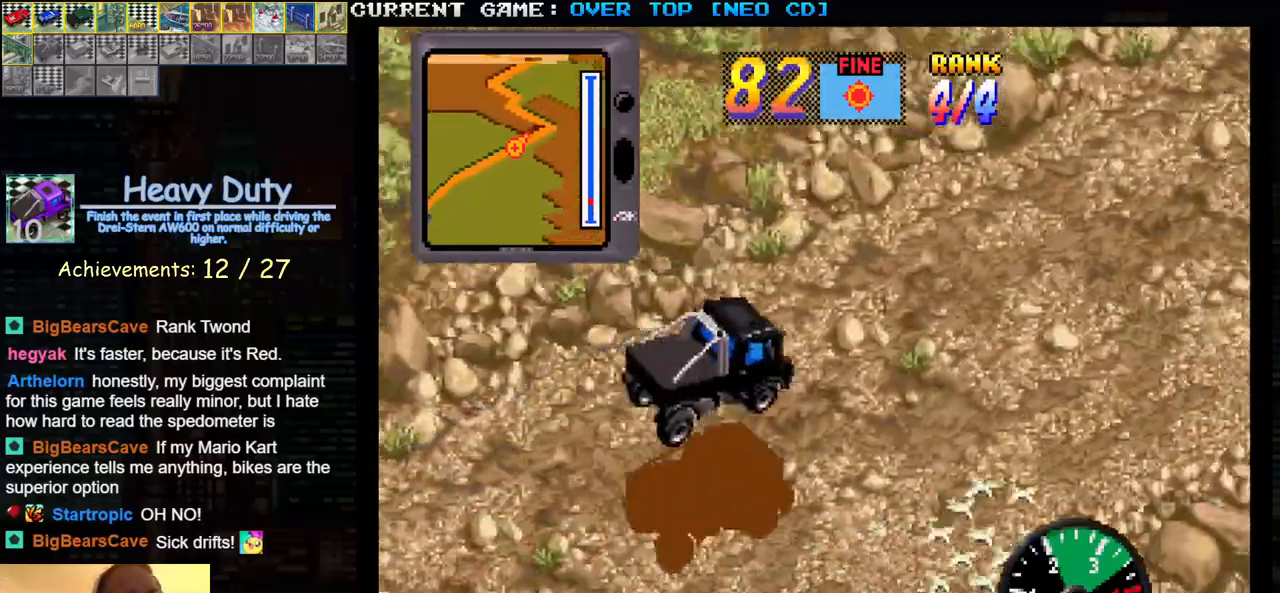
{"buttons": ["SQUARE"], "left_stick": "center", "events": []}
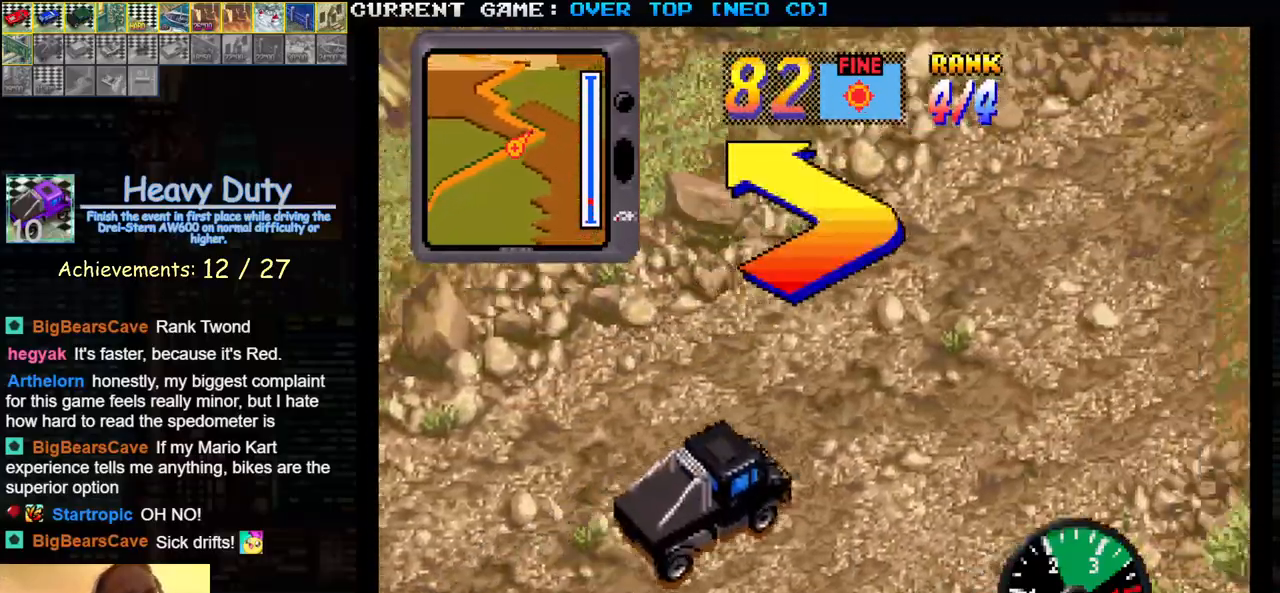
{"buttons": ["SQUARE"], "left_stick": "left", "events": [[483, "left_stick", "left"]]}
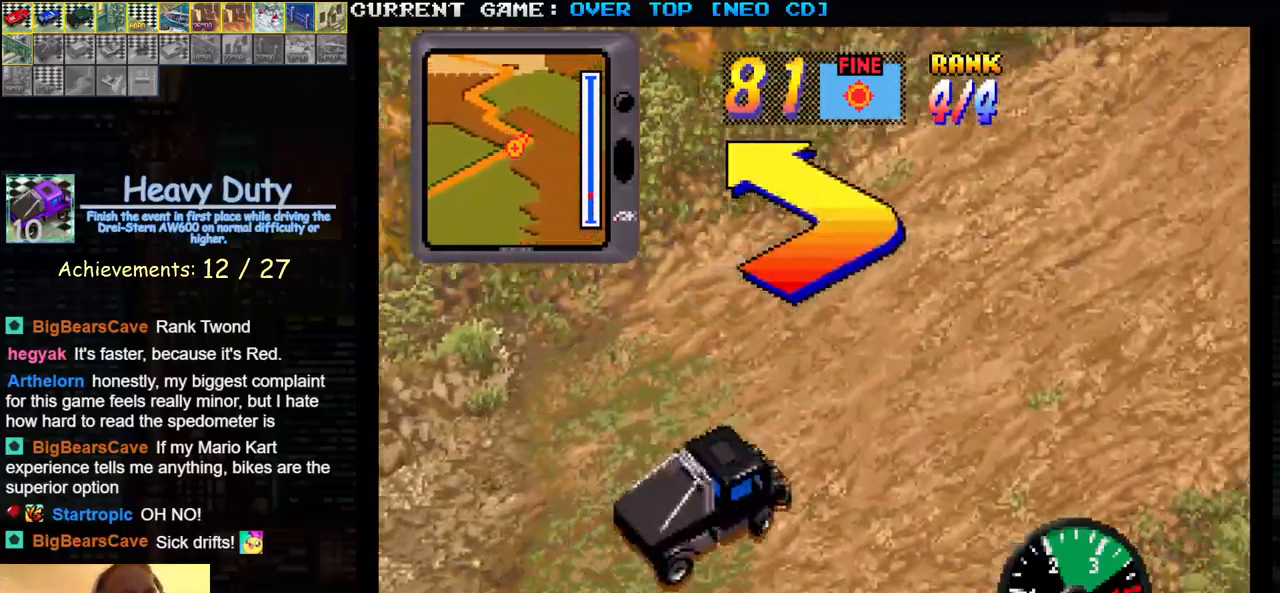
{"buttons": ["SQUARE"], "left_stick": "left", "events": [[67, "SQUARE", "up"], [300, "SQUARE", "down"]]}
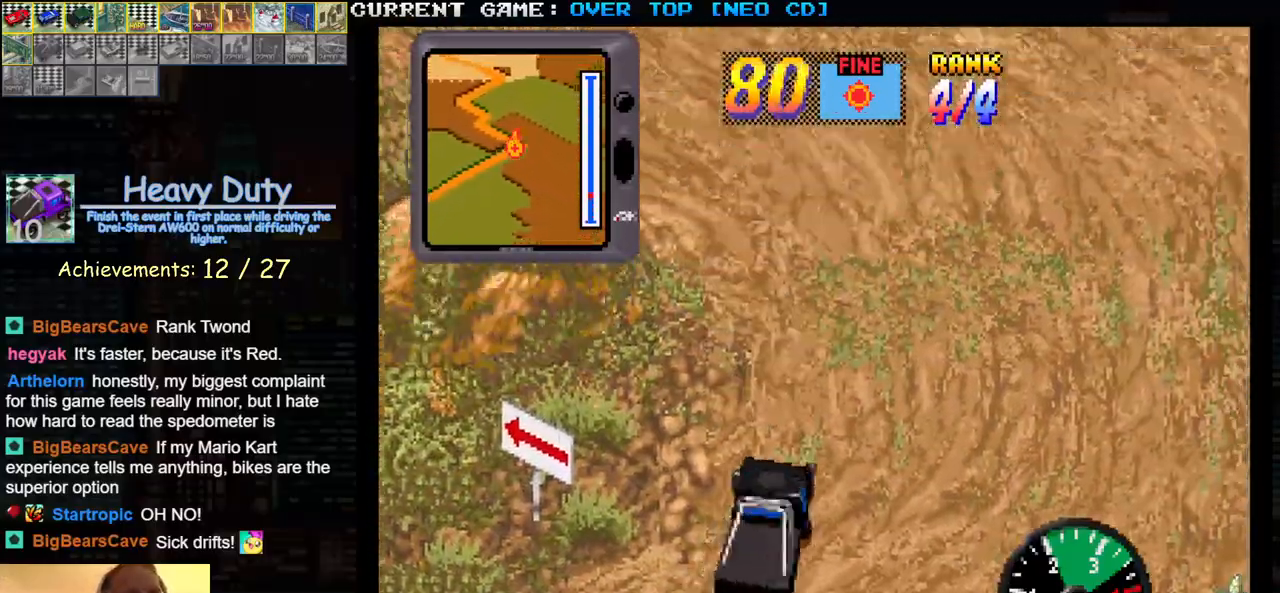
{"buttons": ["SQUARE"], "left_stick": "left", "events": []}
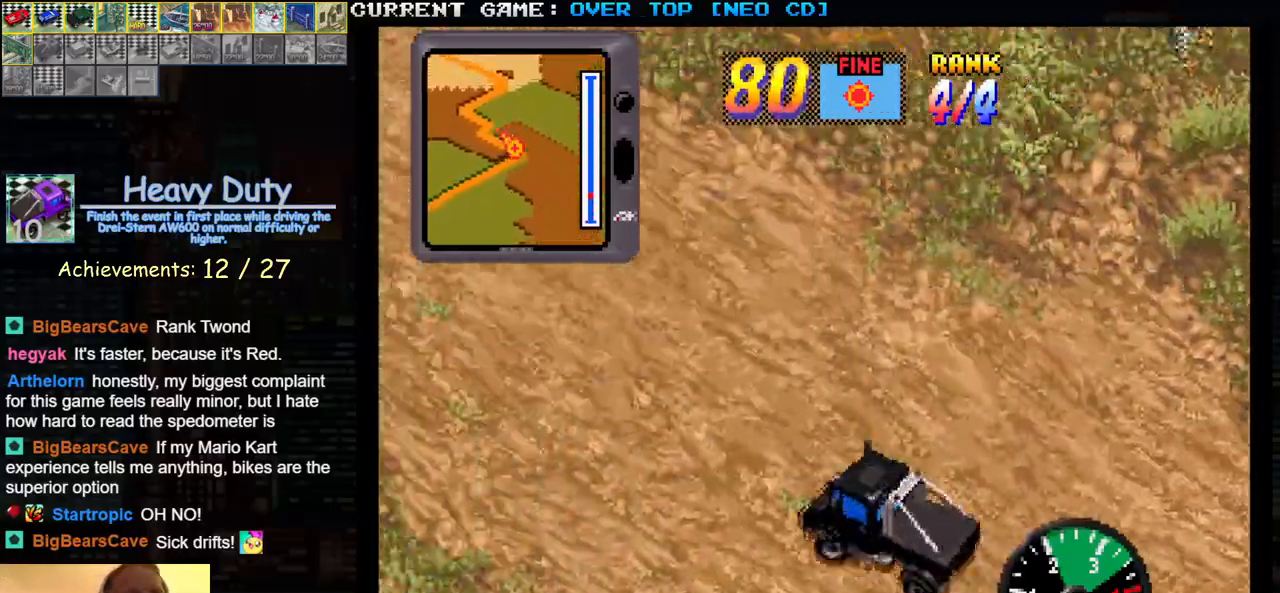
{"buttons": ["SQUARE"], "left_stick": "right", "events": [[183, "left_stick", "center"], [350, "left_stick", "right"]]}
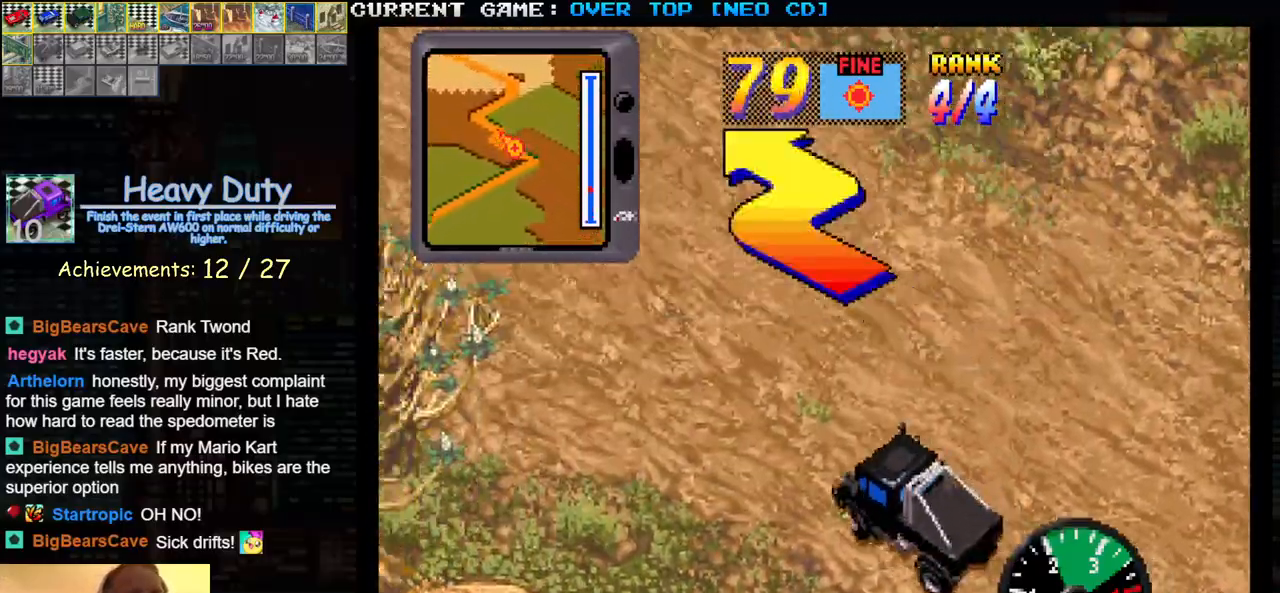
{"buttons": ["SQUARE"], "left_stick": "center", "events": [[133, "left_stick", "center"]]}
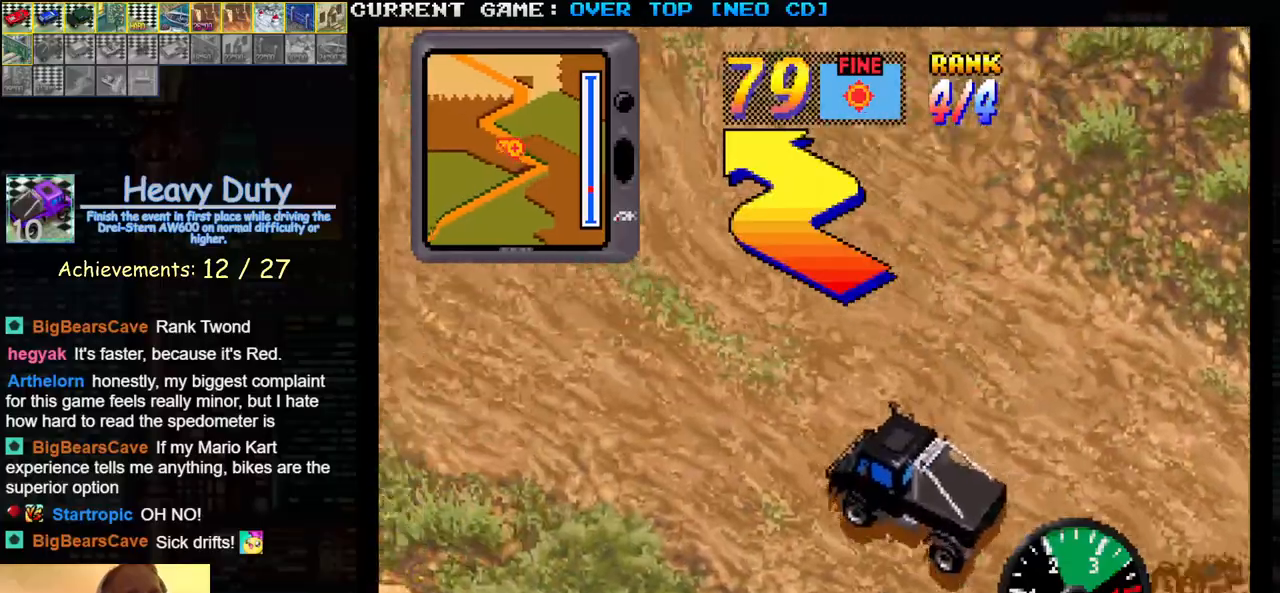
{"buttons": ["SQUARE"], "left_stick": "center", "events": [[117, "left_stick", "right"], [483, "left_stick", "center"]]}
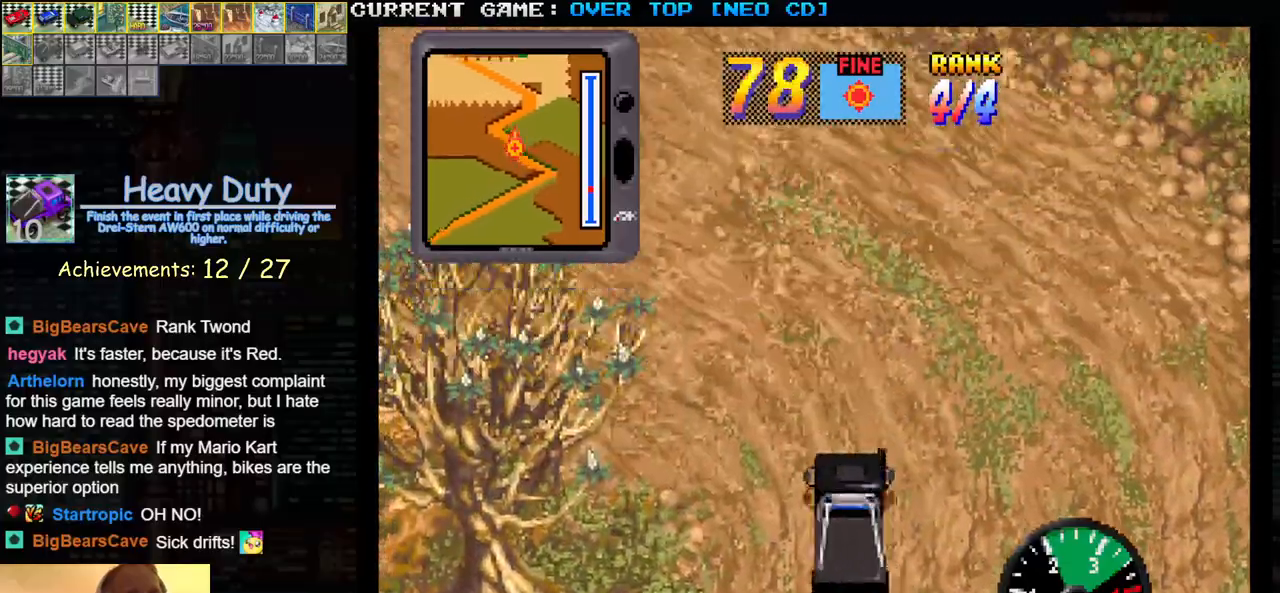
{"buttons": ["SQUARE"], "left_stick": "center", "events": [[67, "left_stick", "left"], [217, "SQUARE", "up"], [383, "SQUARE", "down"], [500, "left_stick", "center"]]}
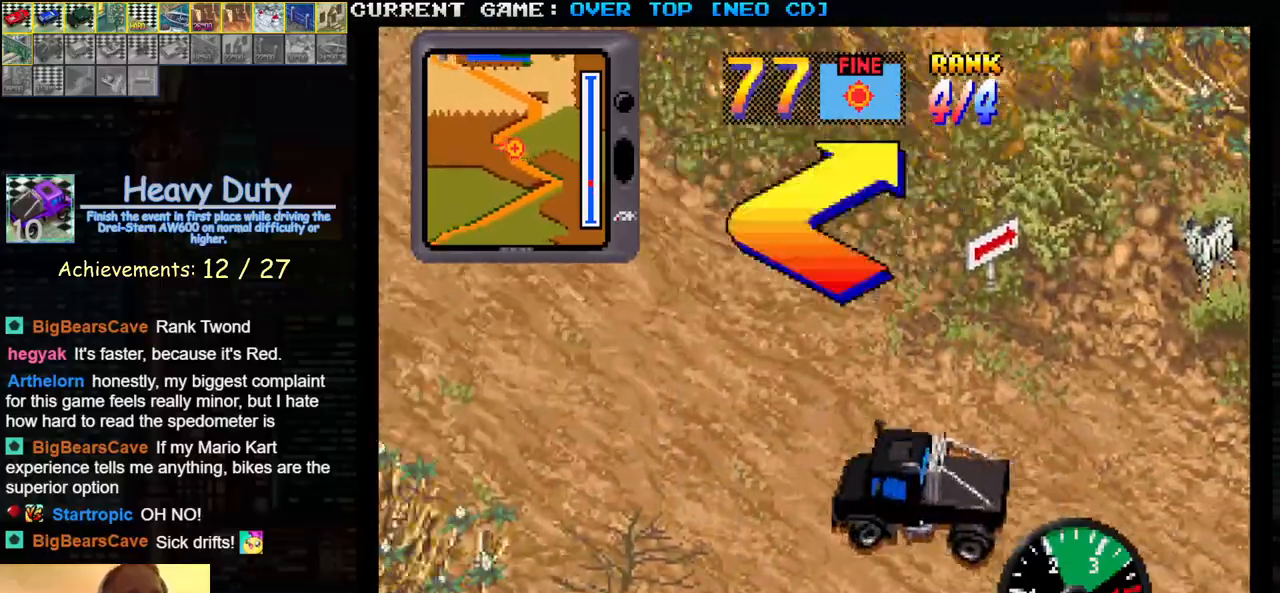
{"buttons": [], "left_stick": "right", "events": [[67, "left_stick", "right"], [333, "SQUARE", "up"]]}